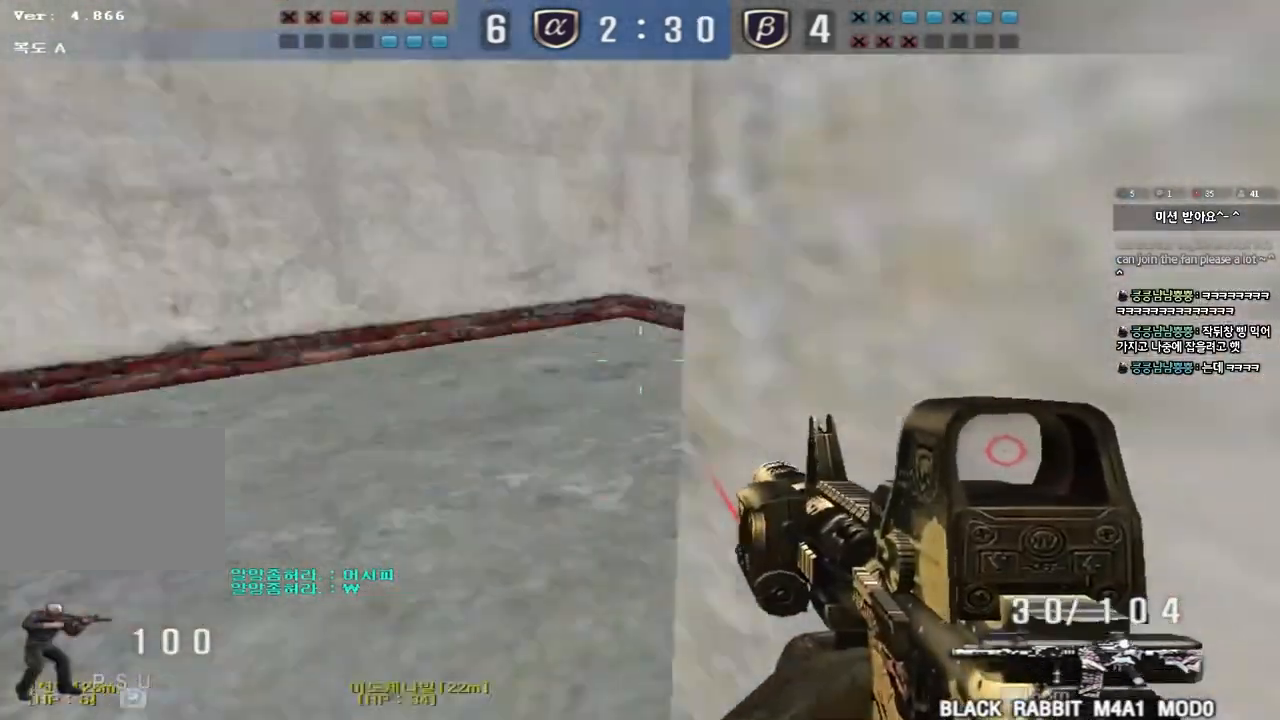
Gameplay with keyboard; each line is a JSON object with the keys held at the frame after it. "events" lists presses ("down") and releases ("up") of "a", "ctrl", "d", "e", "f", "q", "r", "s", "shift", "space", "tab" and "w" between this image and that frame as [ms after this image, input, new state], when the widget could be followed in between. No other keys are recorded. Mouse input is not recorded.
{"keys": ["a", "w"], "events": [[67, "ctrl", "down"], [67, "w", "up"], [83, "a", "up"], [133, "d", "down"], [133, "w", "down"], [150, "ctrl", "up"], [383, "ctrl", "down"], [400, "w", "up"], [417, "d", "up"], [483, "a", "down"], [500, "ctrl", "up"], [500, "w", "down"]]}
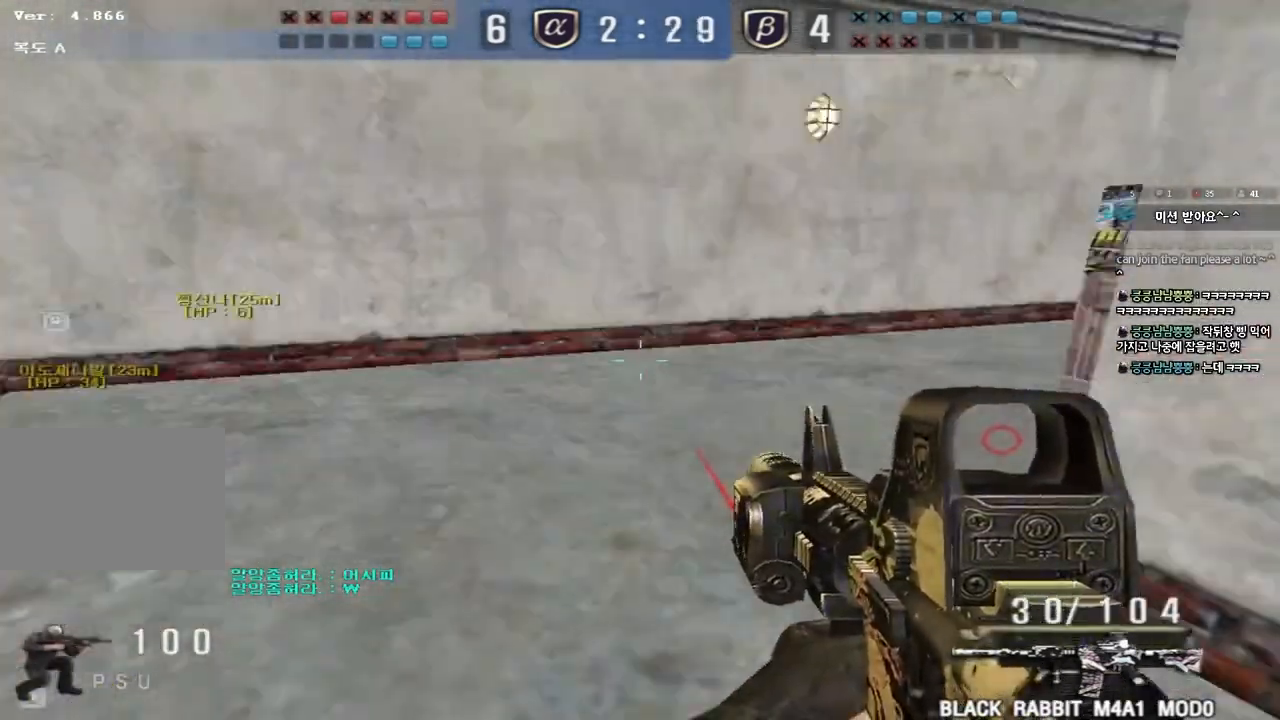
{"keys": ["a", "w"], "events": [[300, "ctrl", "down"], [300, "w", "up"], [317, "a", "up"], [367, "ctrl", "up"], [417, "a", "down"], [417, "w", "down"]]}
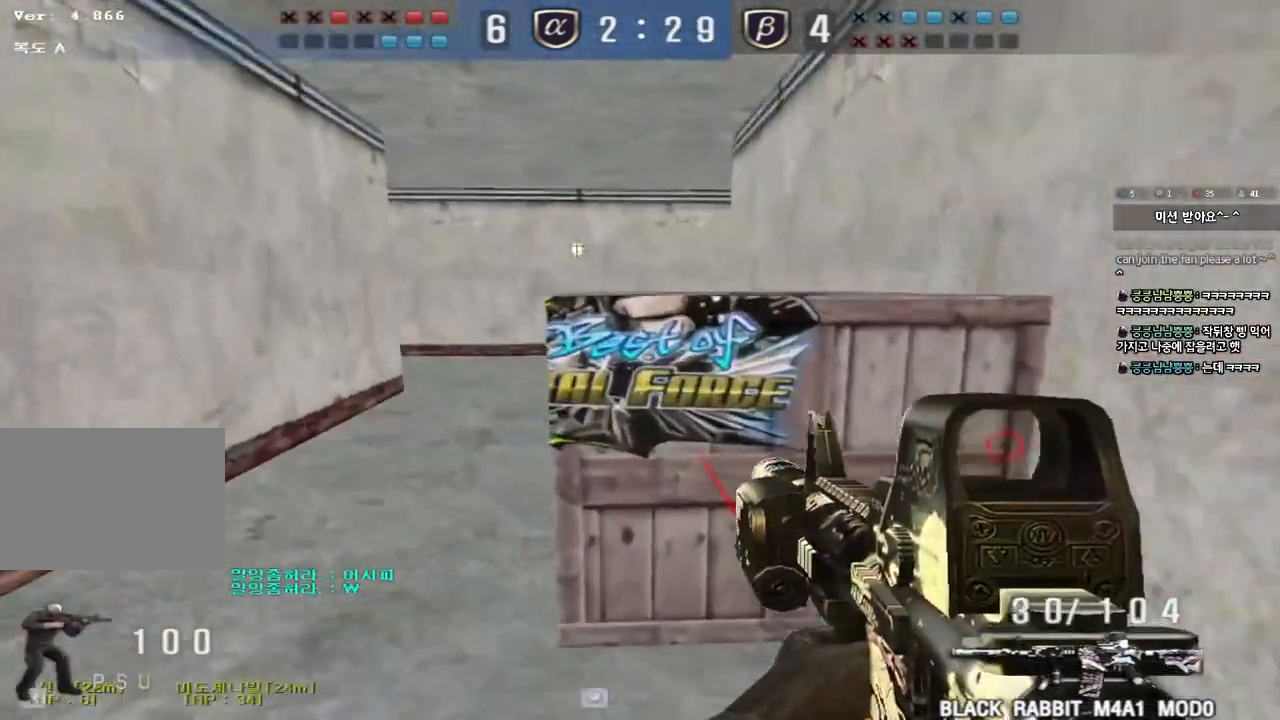
{"keys": ["ctrl"], "events": [[150, "ctrl", "down"], [167, "w", "up"], [200, "a", "up"], [250, "ctrl", "up"], [267, "a", "down"], [267, "w", "down"], [467, "ctrl", "down"], [467, "w", "up"], [500, "a", "up"]]}
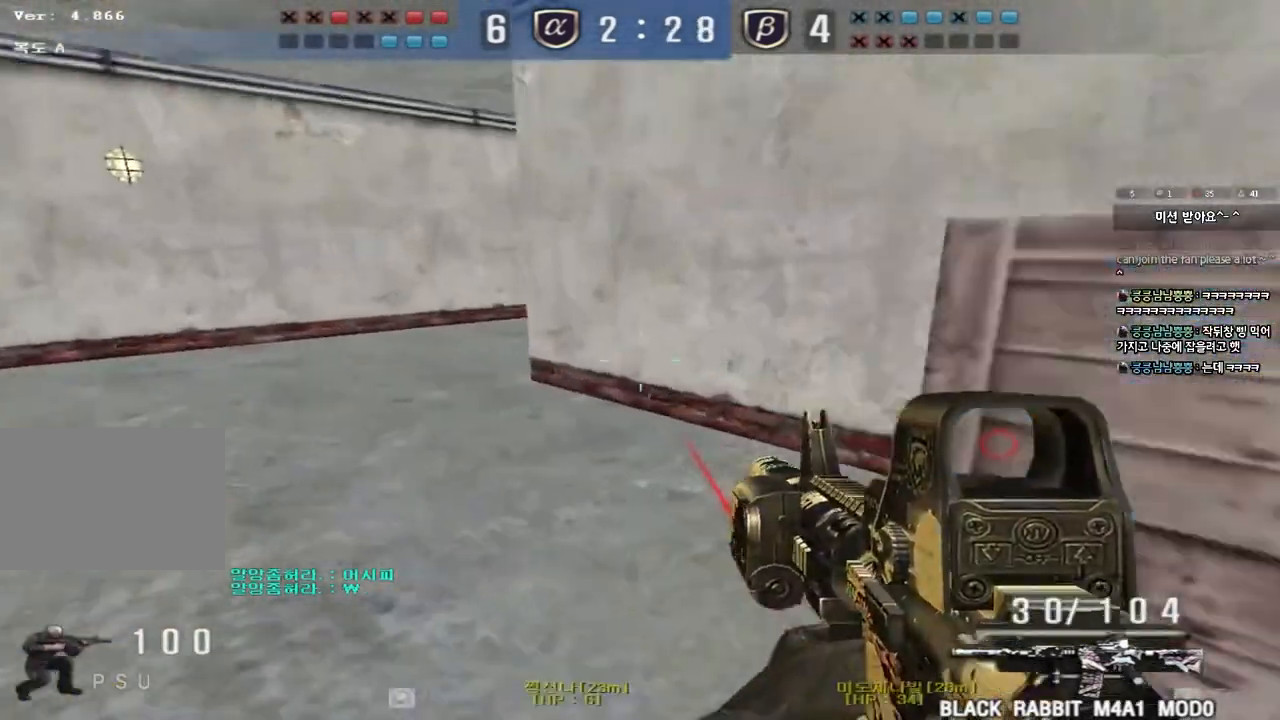
{"keys": ["d", "w"], "events": [[50, "ctrl", "up"], [50, "d", "down"], [50, "w", "down"], [350, "ctrl", "down"], [367, "d", "up"], [367, "w", "up"], [450, "ctrl", "up"], [450, "d", "down"], [450, "w", "down"]]}
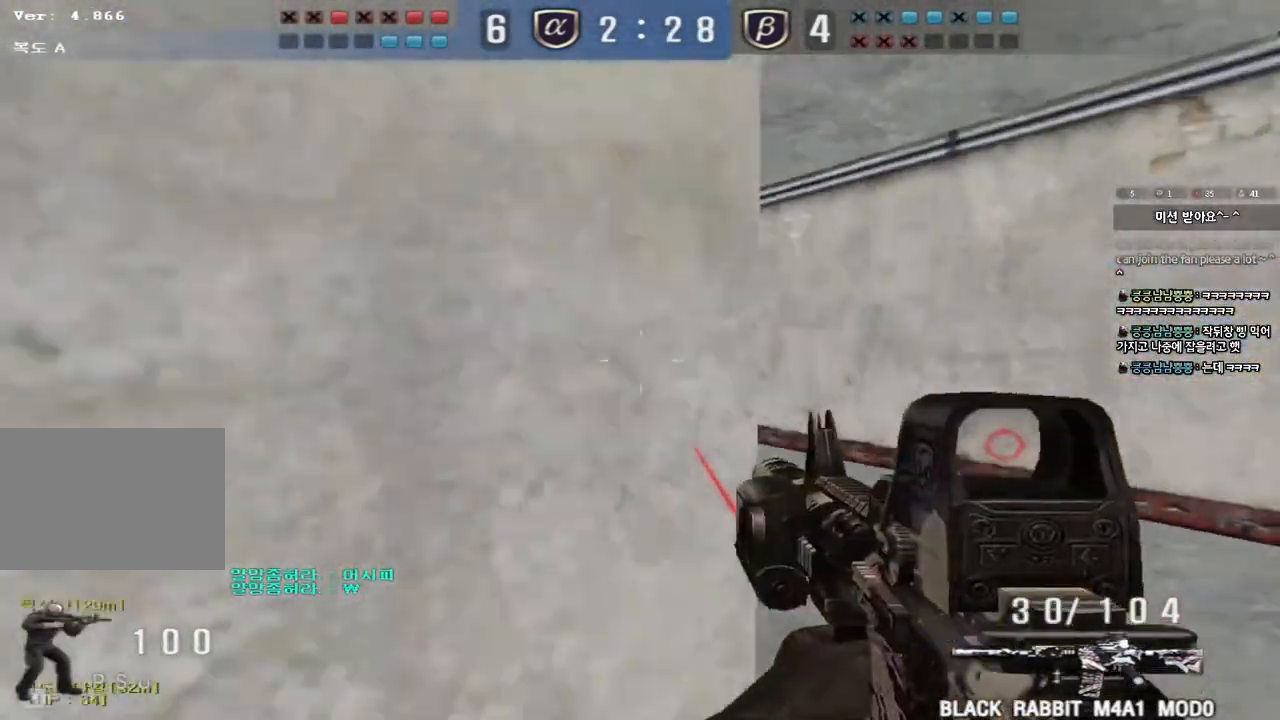
{"keys": ["d", "w"], "events": [[183, "ctrl", "down"], [183, "d", "up"], [200, "w", "up"], [267, "ctrl", "up"], [267, "w", "down"], [283, "d", "down"]]}
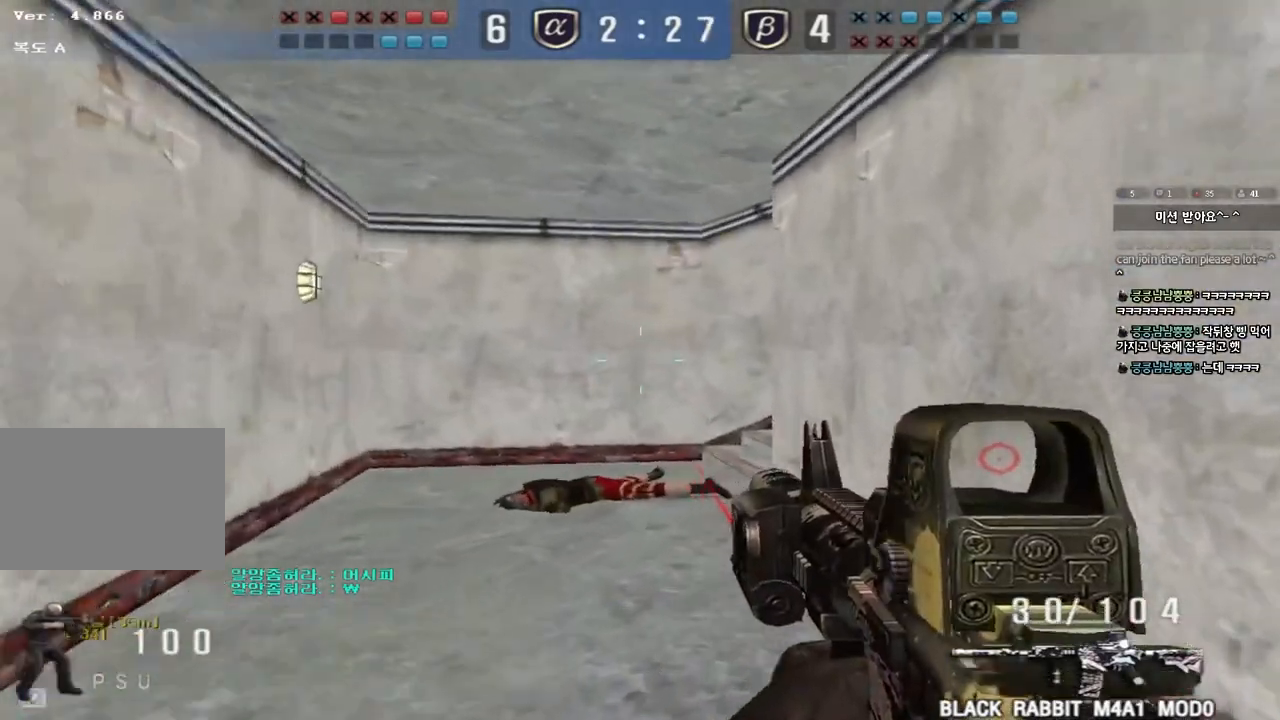
{"keys": ["ctrl"], "events": [[67, "ctrl", "down"], [83, "d", "up"], [83, "w", "up"], [183, "a", "down"], [183, "ctrl", "up"], [200, "w", "down"], [467, "ctrl", "down"], [467, "w", "up"], [483, "a", "up"]]}
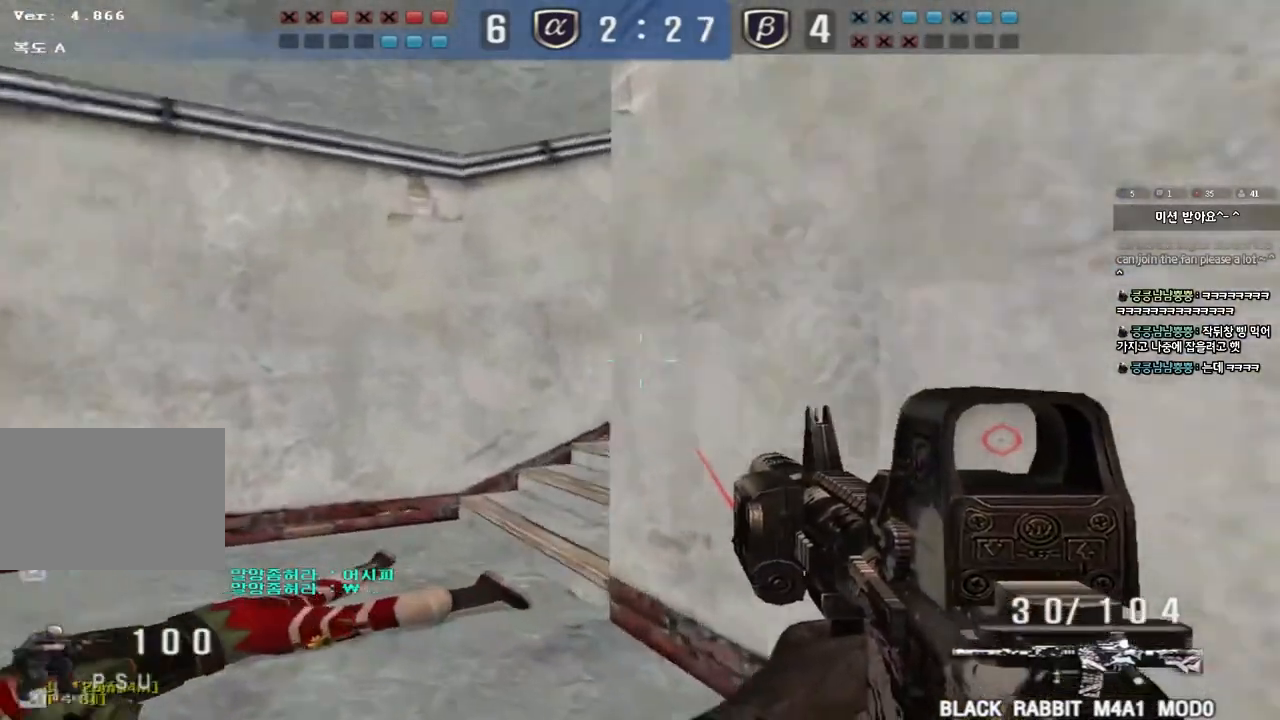
{"keys": ["d", "w"], "events": [[50, "ctrl", "up"], [67, "a", "down"], [67, "w", "down"], [350, "ctrl", "down"], [350, "w", "up"], [367, "a", "up"], [433, "ctrl", "up"], [433, "w", "down"], [450, "d", "down"]]}
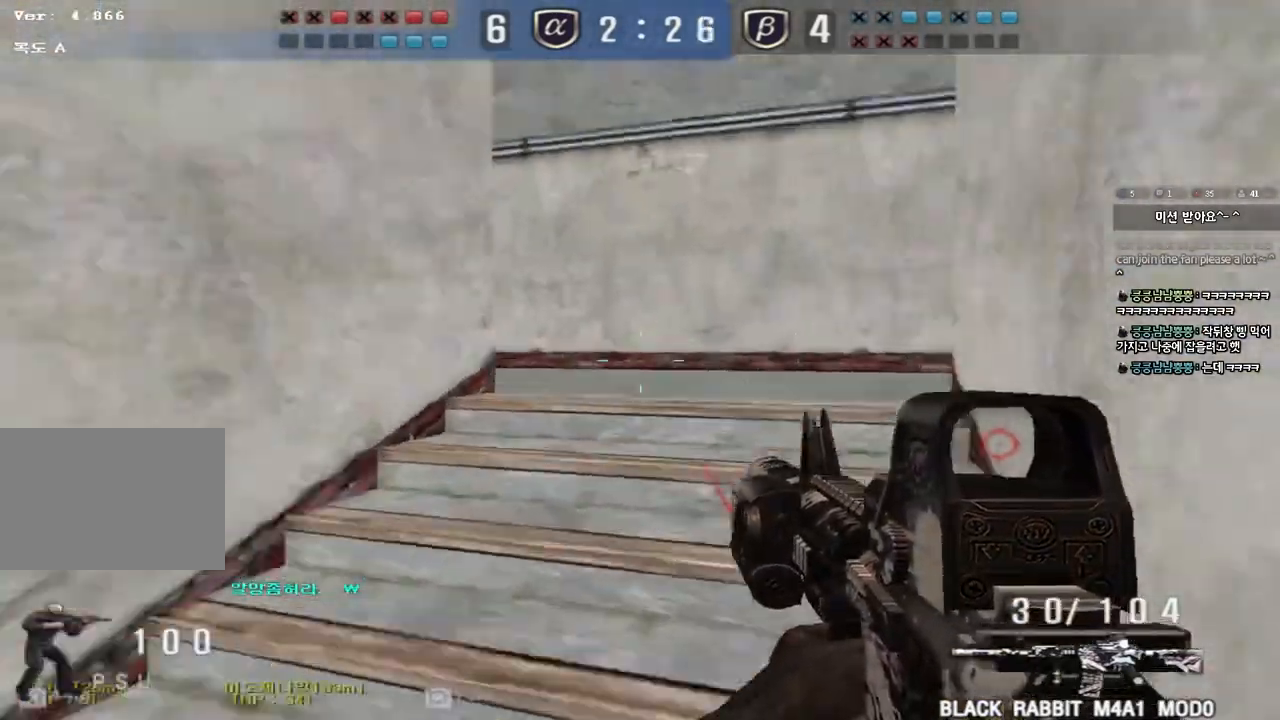
{"keys": ["d", "w"], "events": [[233, "ctrl", "down"], [250, "d", "up"], [267, "w", "up"], [317, "ctrl", "up"], [350, "d", "down"], [350, "w", "down"]]}
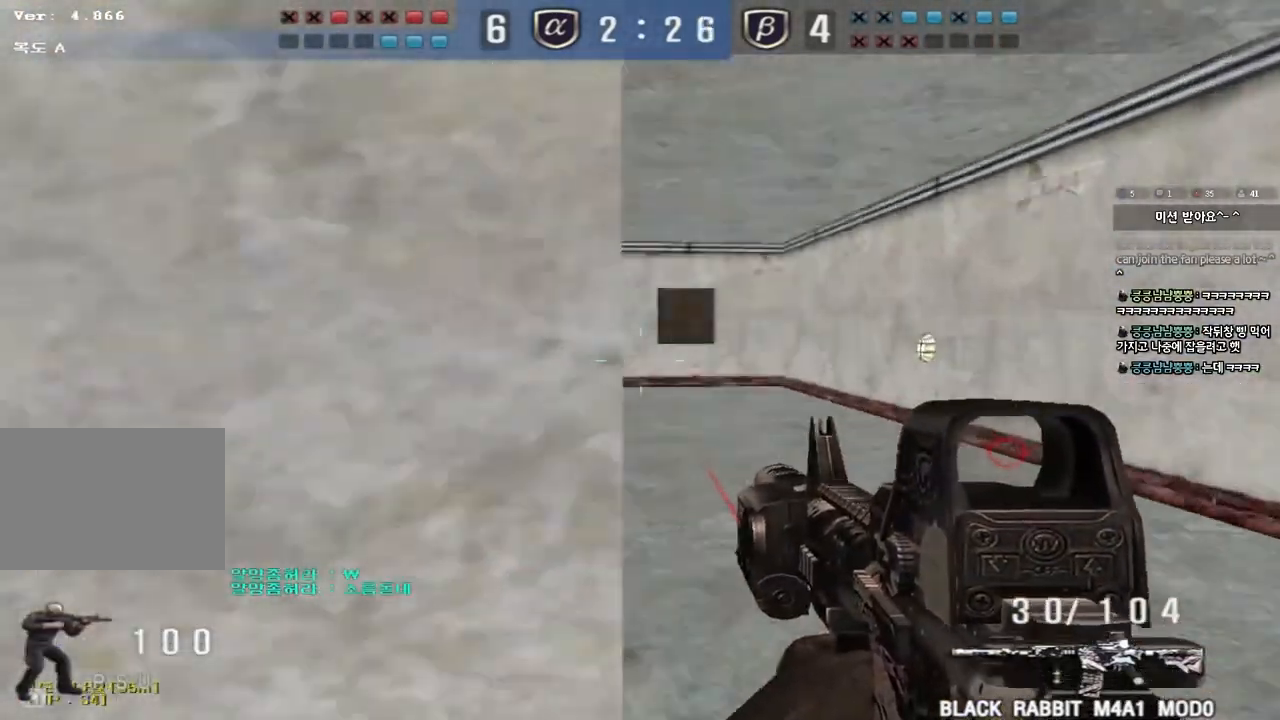
{"keys": ["ctrl"], "events": [[83, "ctrl", "down"], [100, "d", "up"], [117, "w", "up"], [183, "ctrl", "up"], [183, "d", "down"], [183, "w", "down"], [450, "ctrl", "down"], [467, "d", "up"], [483, "w", "up"]]}
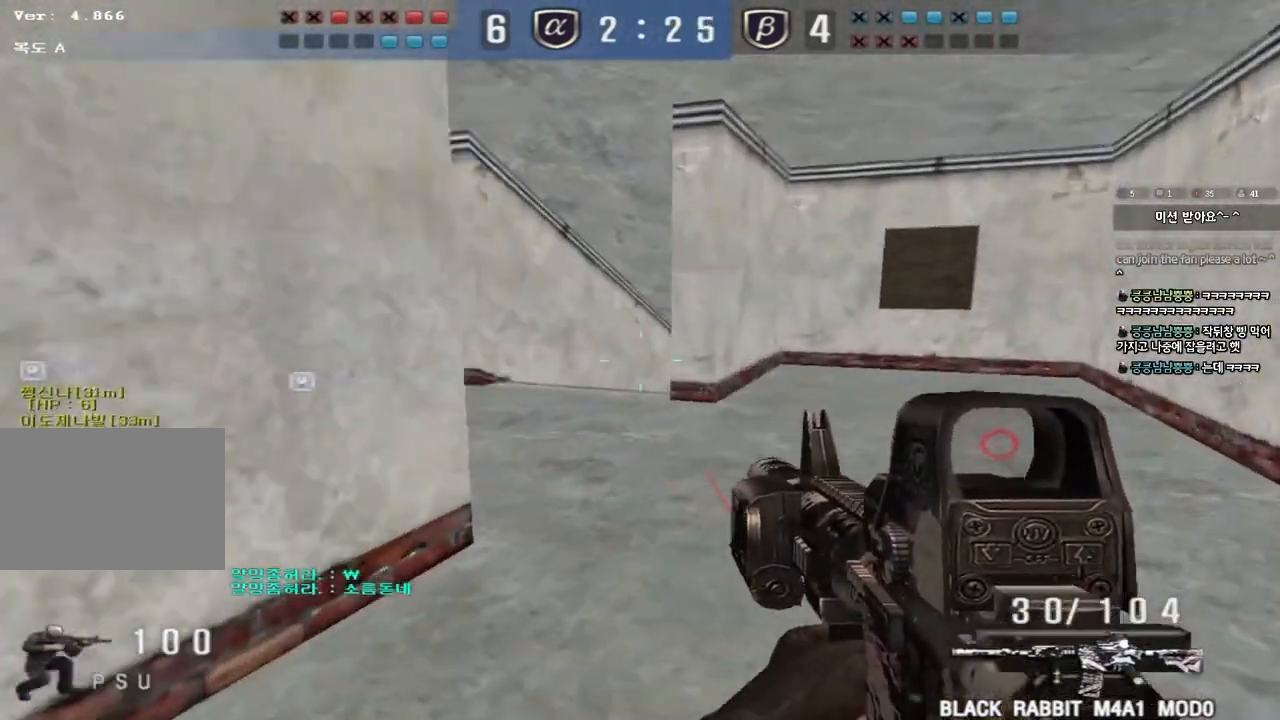
{"keys": ["a", "w"], "events": [[33, "ctrl", "up"], [50, "d", "down"], [50, "w", "down"], [217, "ctrl", "down"], [217, "d", "up"], [233, "w", "up"], [317, "a", "down"], [317, "ctrl", "up"], [333, "w", "down"]]}
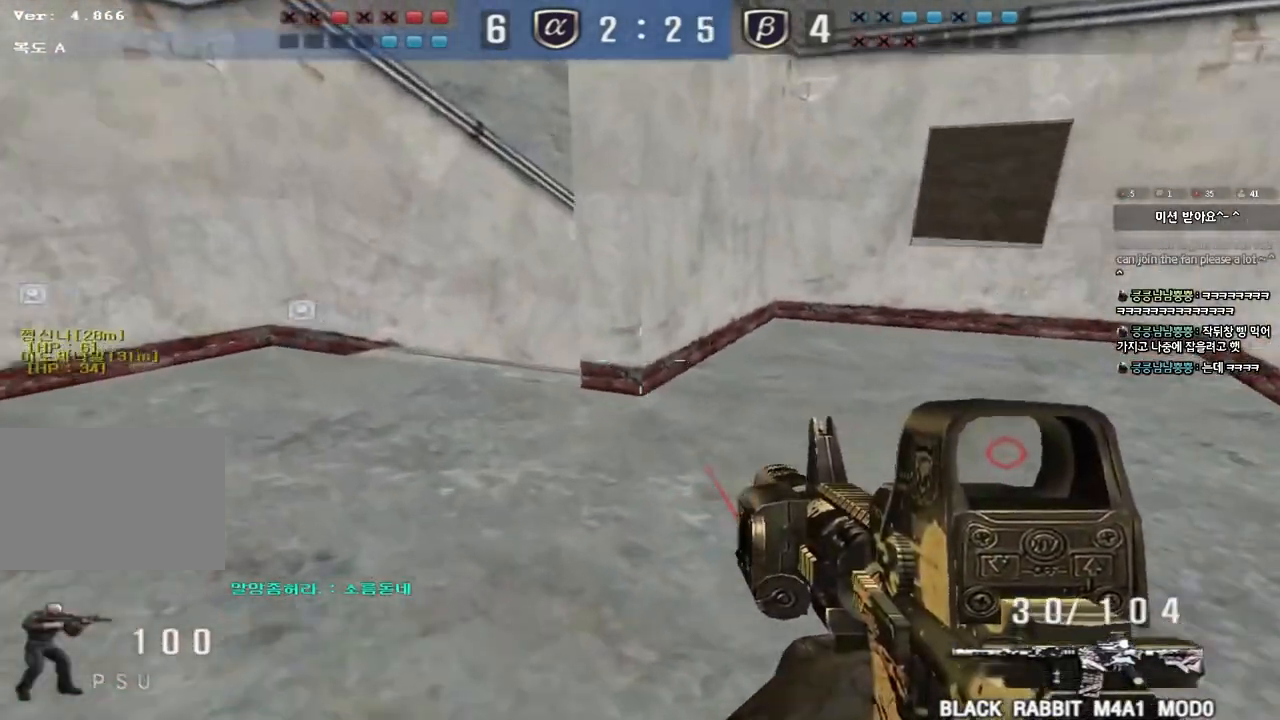
{"keys": ["a", "w"], "events": [[83, "ctrl", "down"], [83, "w", "up"], [117, "a", "up"], [167, "ctrl", "up"], [200, "w", "down"], [217, "a", "down"]]}
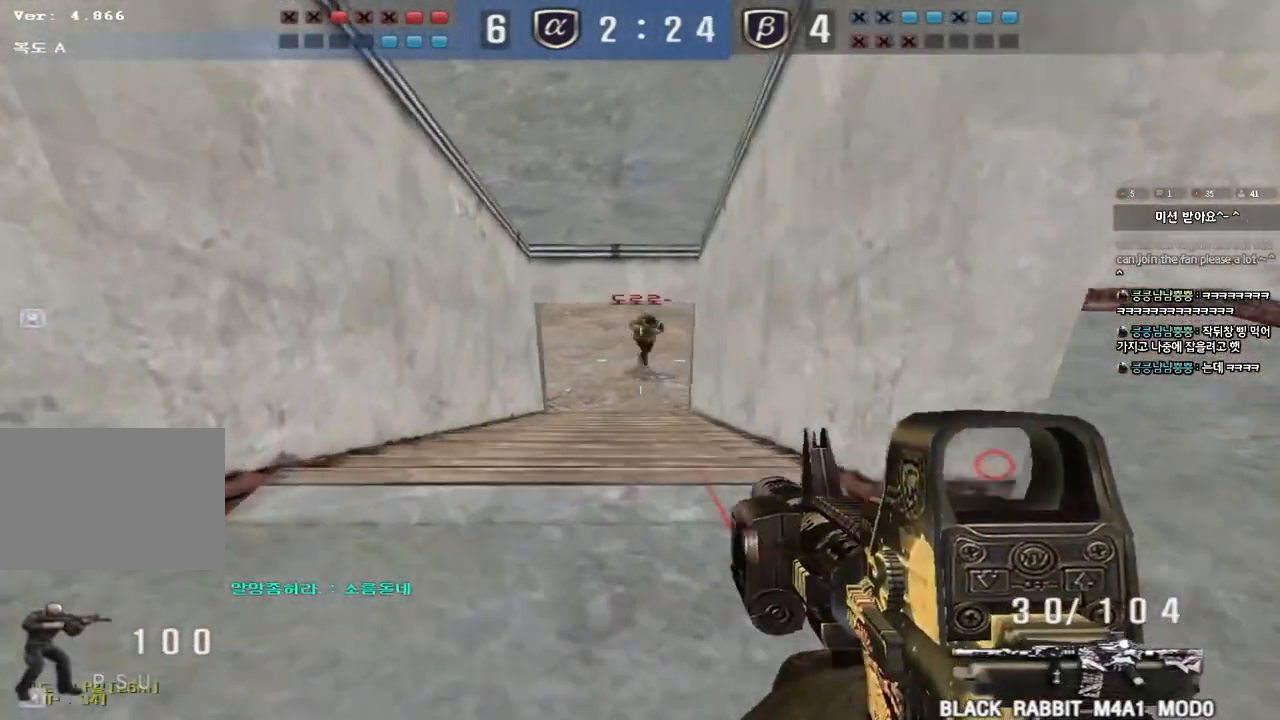
{"keys": ["a", "w"], "events": [[33, "ctrl", "down"], [33, "w", "up"], [50, "a", "up"], [100, "ctrl", "up"], [117, "d", "down"], [117, "w", "down"], [300, "ctrl", "down"], [317, "d", "up"], [317, "w", "up"], [400, "a", "down"], [400, "ctrl", "up"], [417, "w", "down"]]}
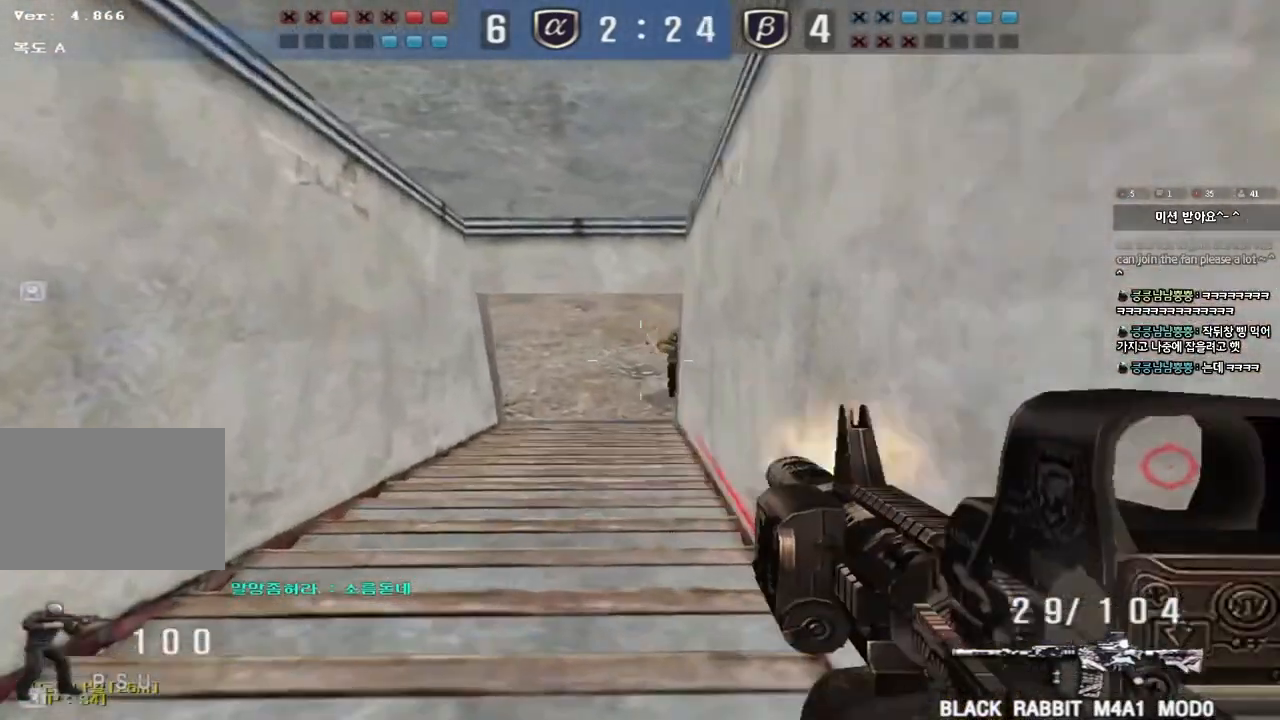
{"keys": ["a", "s"], "events": [[17, "w", "up"], [117, "a", "up"], [117, "s", "down"], [133, "d", "down"], [350, "ctrl", "down"], [350, "d", "up"], [350, "s", "up"], [450, "a", "down"], [450, "ctrl", "up"], [450, "s", "down"]]}
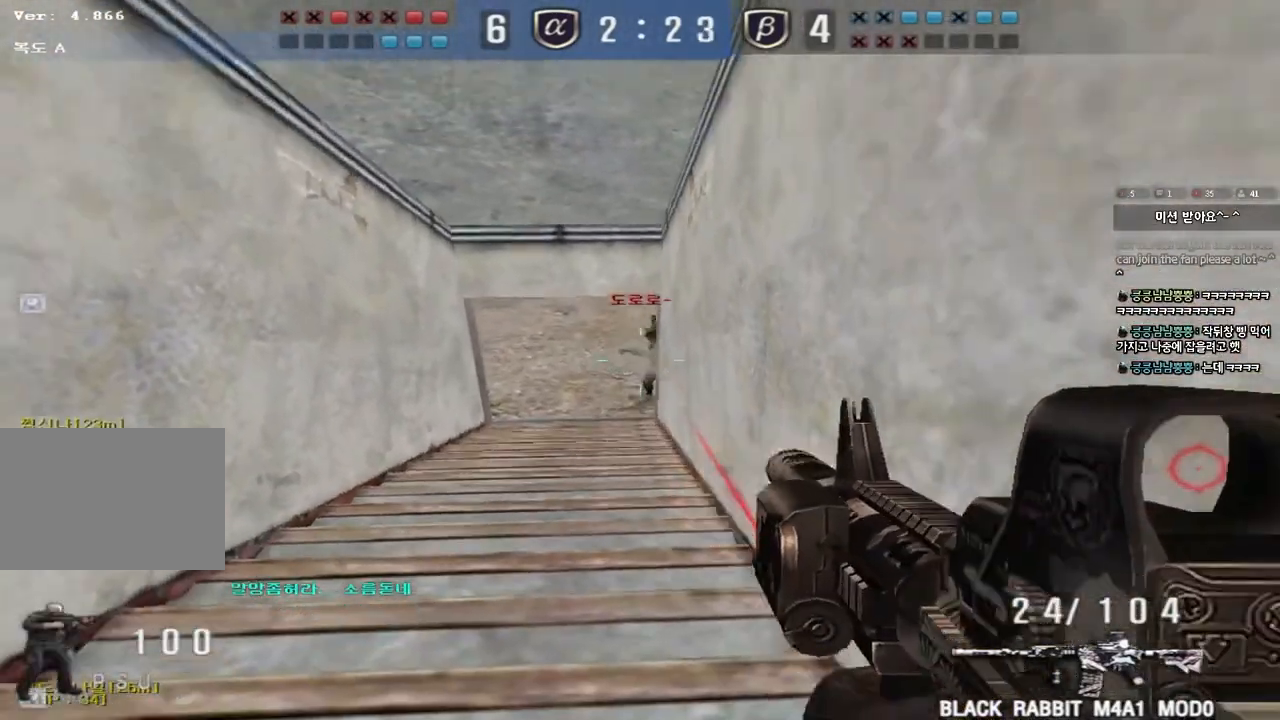
{"keys": [], "events": [[133, "a", "up"], [133, "s", "up"]]}
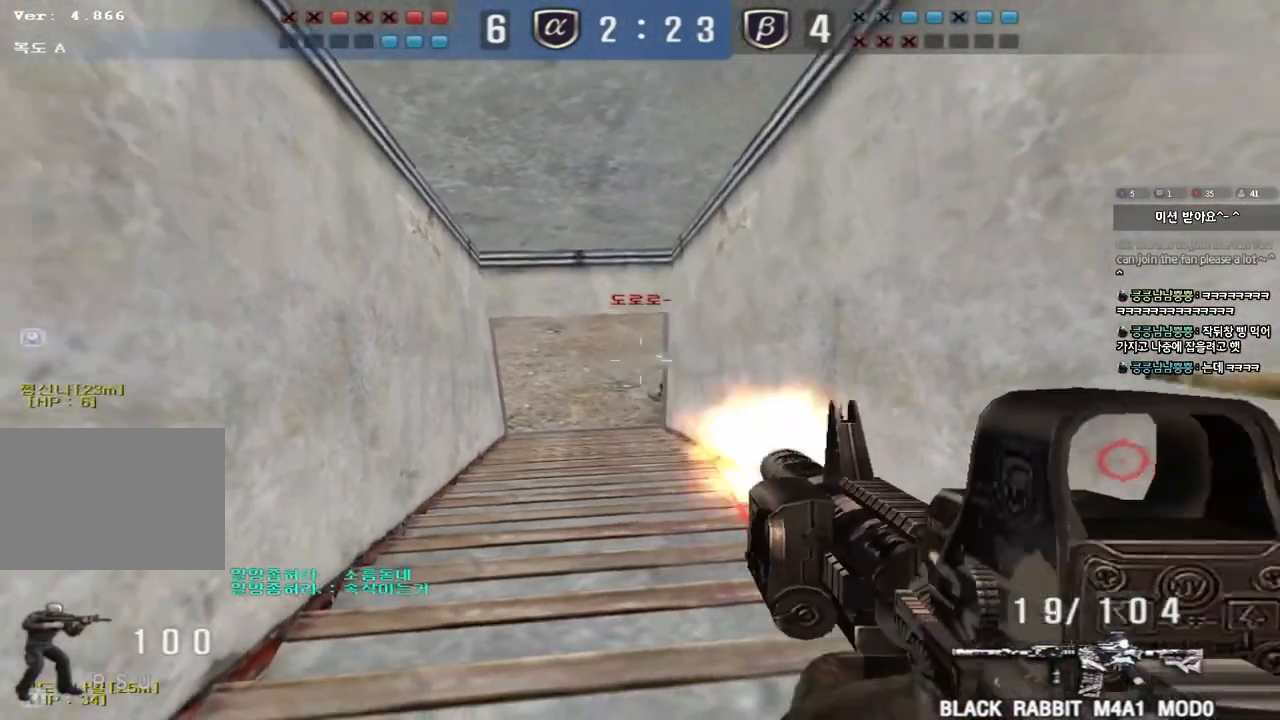
{"keys": ["d", "s"], "events": [[300, "s", "down"], [317, "d", "down"]]}
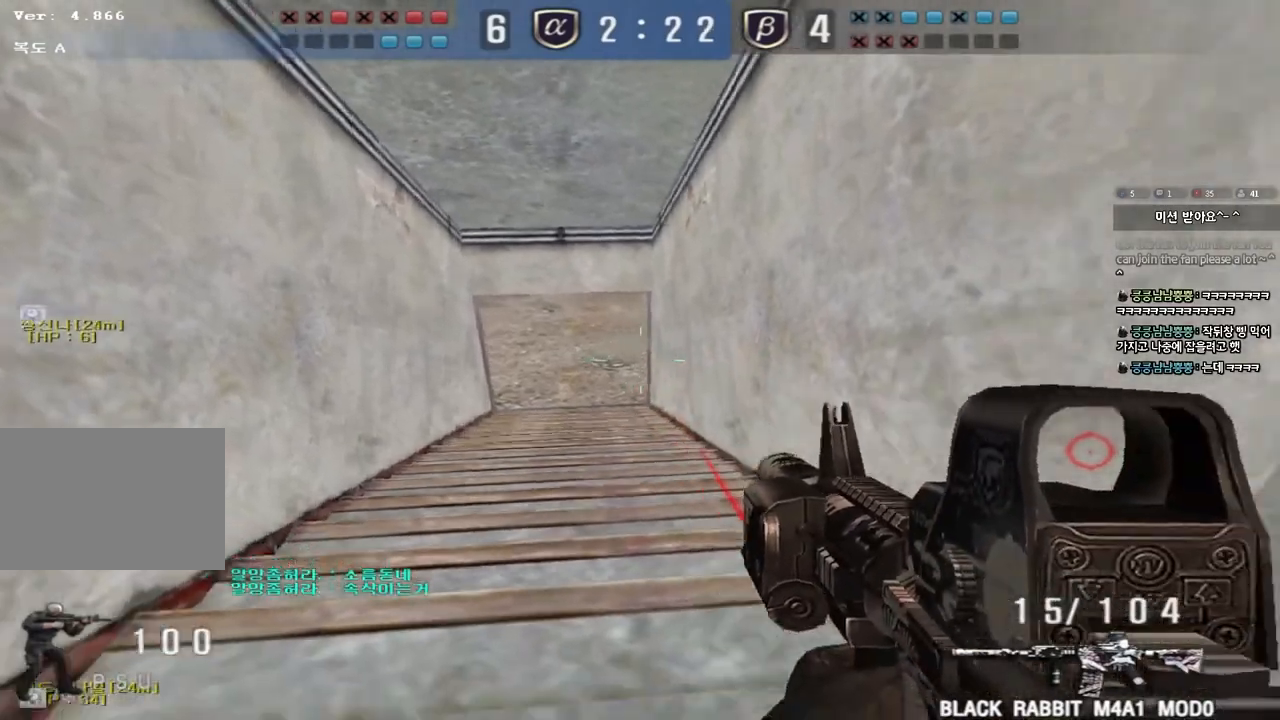
{"keys": [], "events": [[50, "s", "up"], [217, "d", "up"]]}
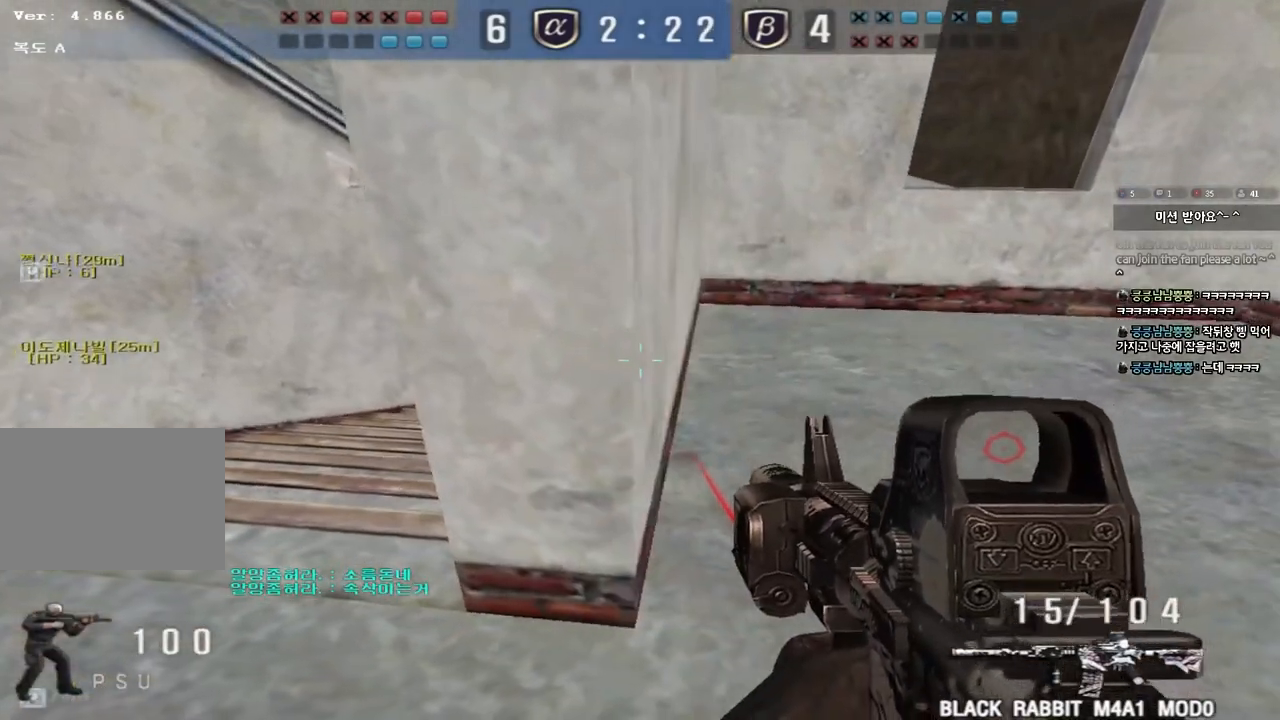
{"keys": ["a", "s"], "events": [[217, "a", "down"], [233, "w", "down"], [300, "space", "down"], [333, "w", "up"], [417, "s", "down"], [417, "space", "up"]]}
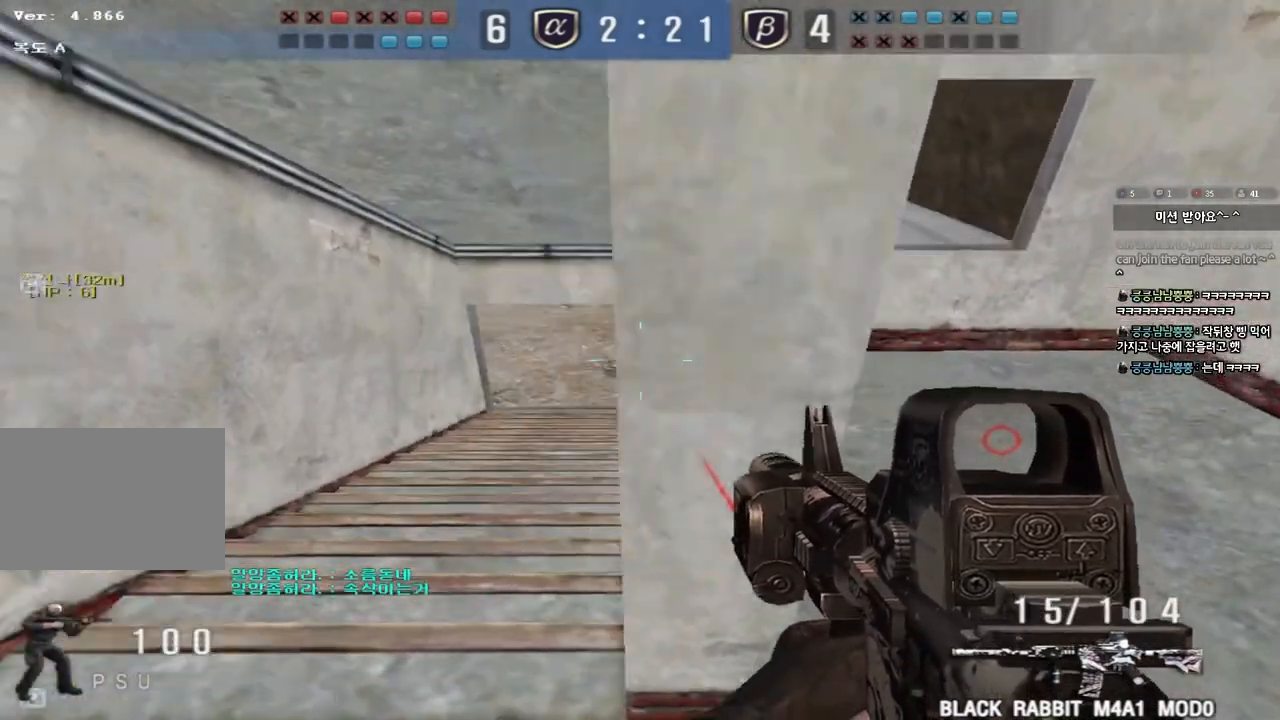
{"keys": ["d", "w"], "events": [[167, "s", "up"], [183, "a", "up"], [467, "d", "down"], [467, "w", "down"]]}
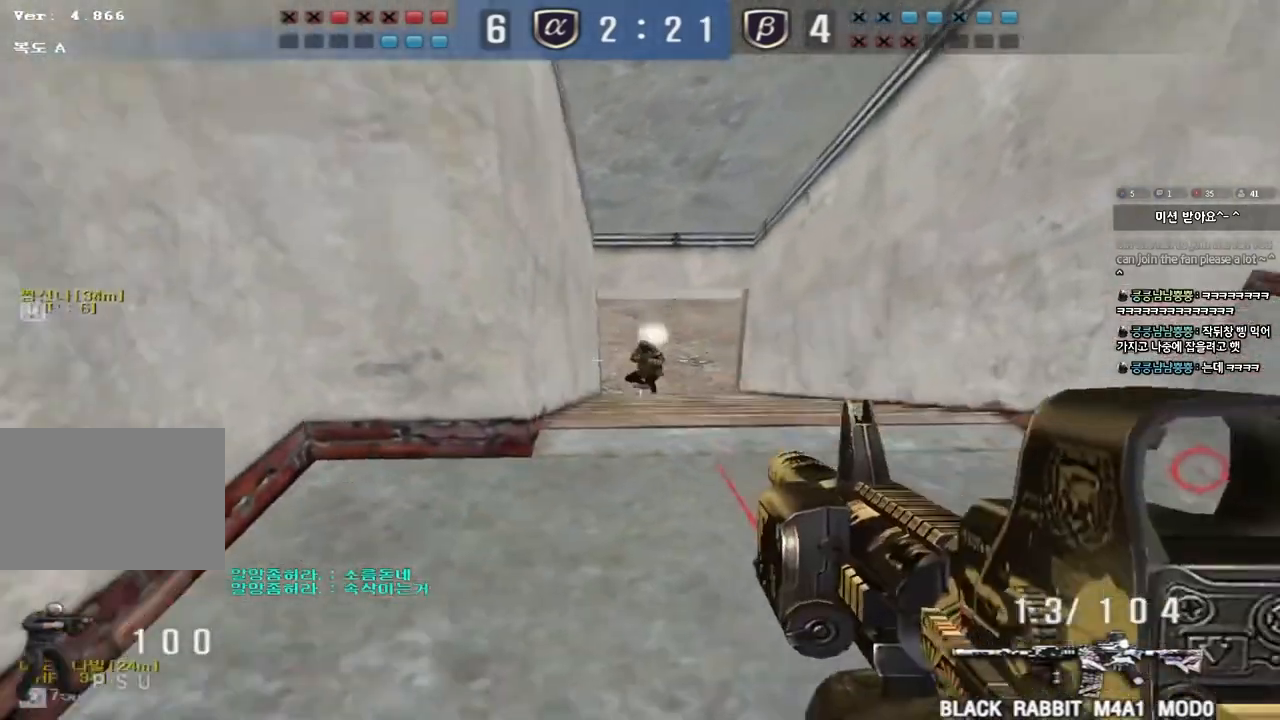
{"keys": ["w"], "events": [[167, "space", "down"], [183, "w", "up"], [267, "s", "down"], [317, "space", "up"], [383, "d", "up"], [383, "s", "up"], [500, "w", "down"]]}
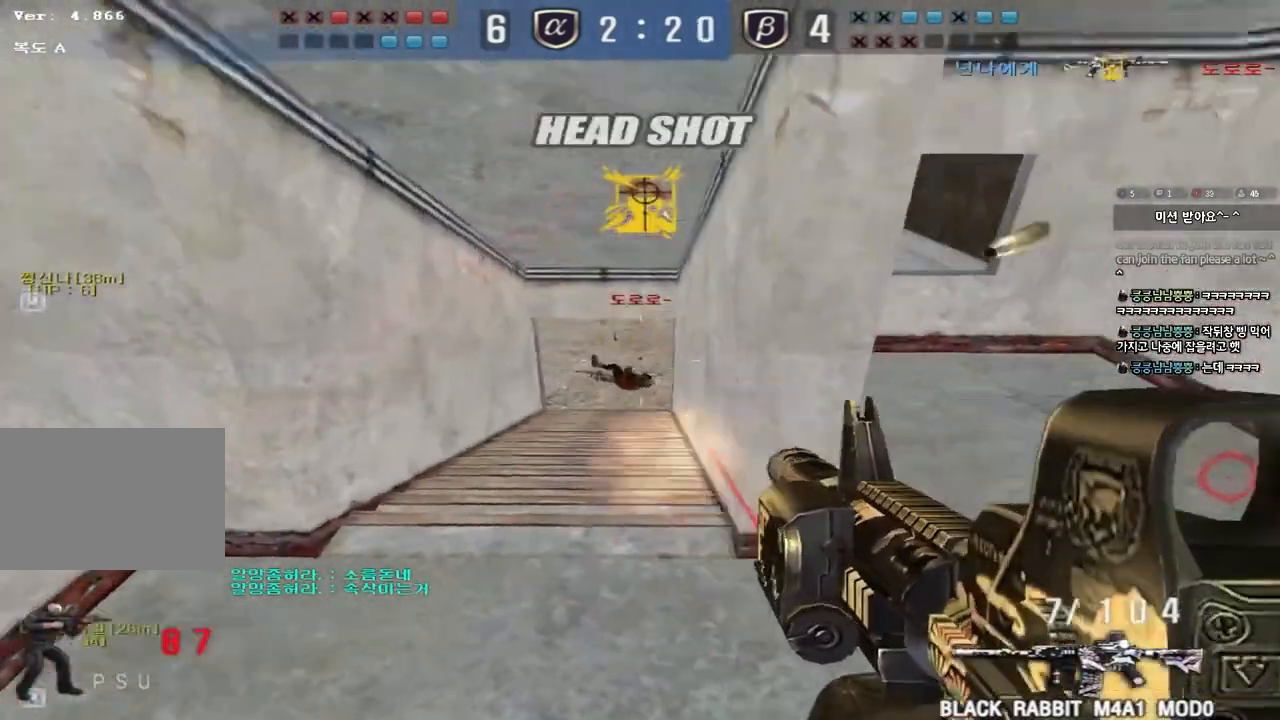
{"keys": ["d", "tab", "w"], "events": [[17, "d", "down"], [67, "tab", "down"], [117, "d", "up"], [367, "d", "down"]]}
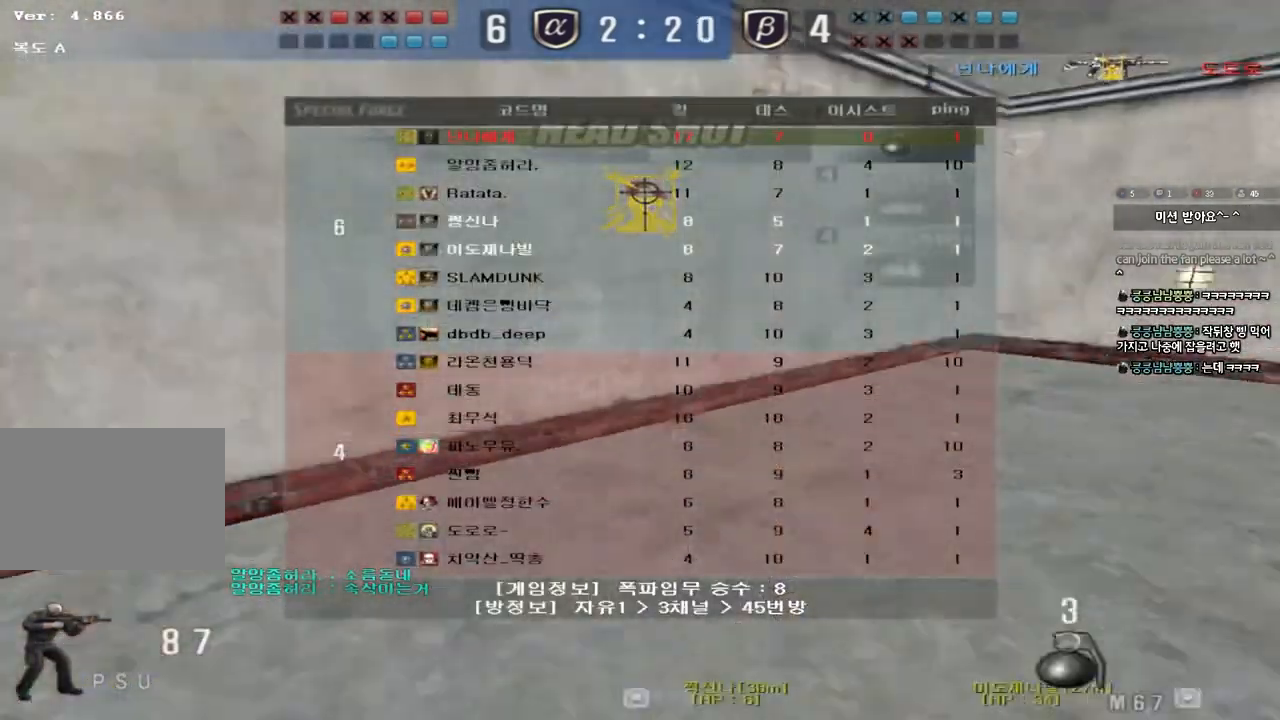
{"keys": [], "events": [[283, "d", "up"], [283, "space", "down"], [283, "w", "up"], [300, "ctrl", "down"], [333, "tab", "up"], [383, "tab", "down"], [467, "ctrl", "up"], [467, "tab", "up"], [483, "space", "up"]]}
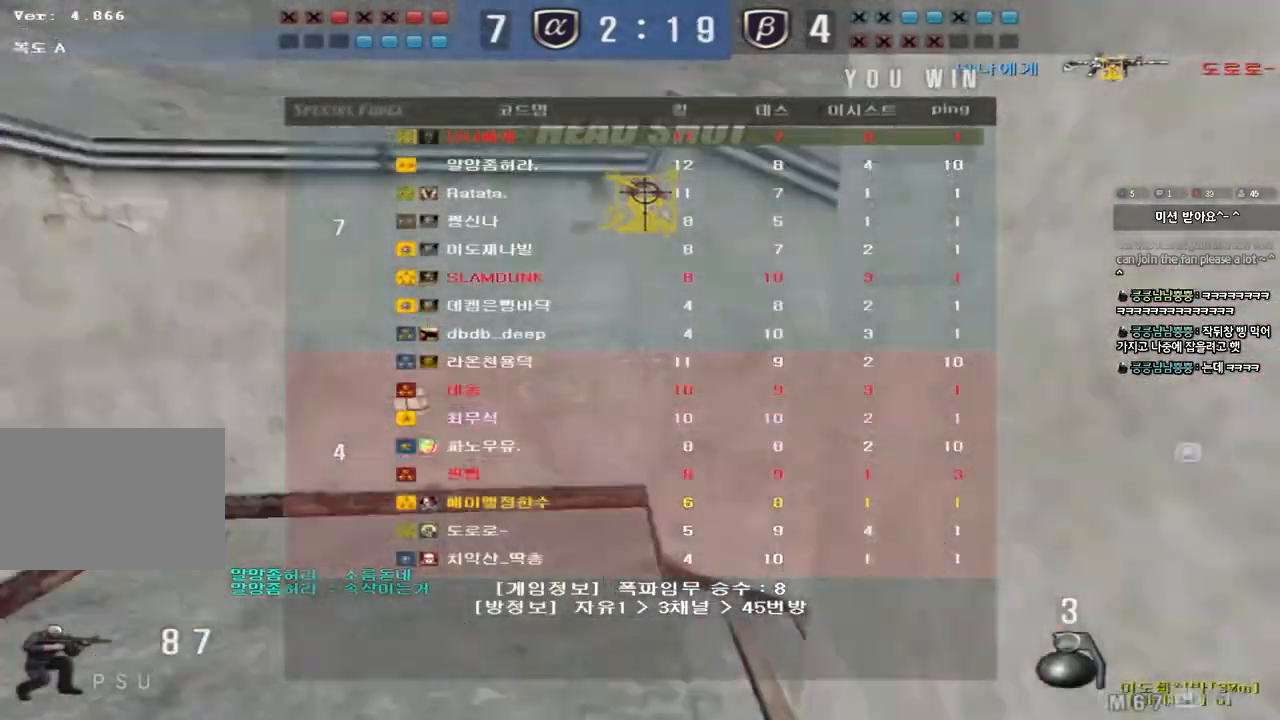
{"keys": ["d", "w"], "events": [[67, "r", "down"], [133, "r", "up"], [217, "r", "down"], [283, "r", "up"], [350, "w", "down"], [383, "d", "down"]]}
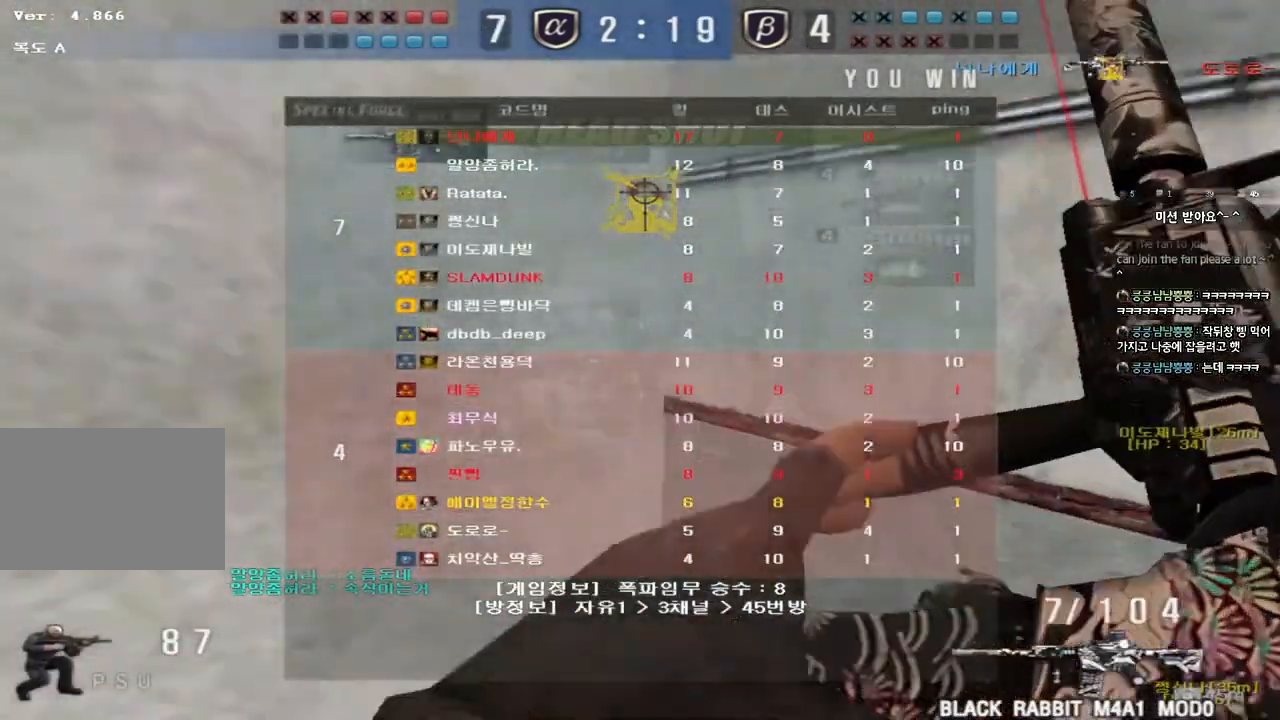
{"keys": ["a", "shift", "w"], "events": [[133, "shift", "down"], [150, "d", "up"], [167, "w", "up"], [200, "space", "down"], [300, "space", "up"], [333, "a", "down"], [333, "shift", "up"], [333, "w", "down"], [400, "shift", "down"]]}
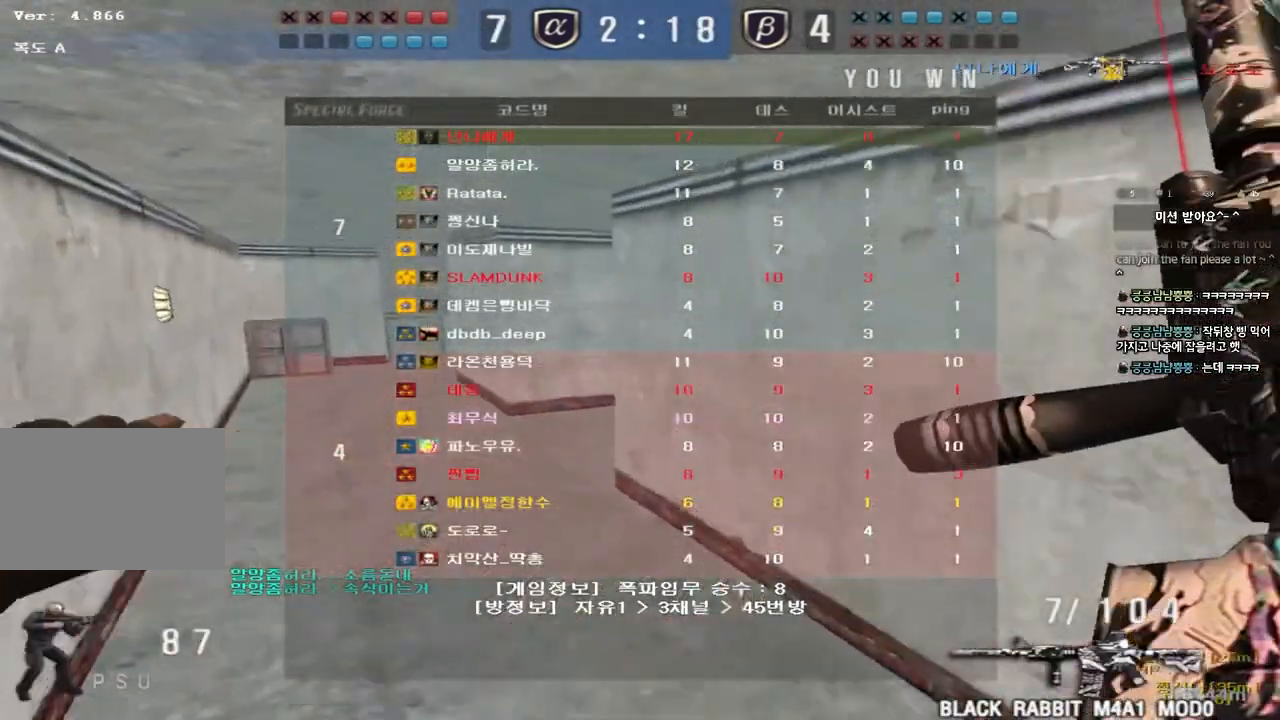
{"keys": ["a", "w"], "events": [[17, "shift", "up"], [117, "shift", "down"], [233, "shift", "up"]]}
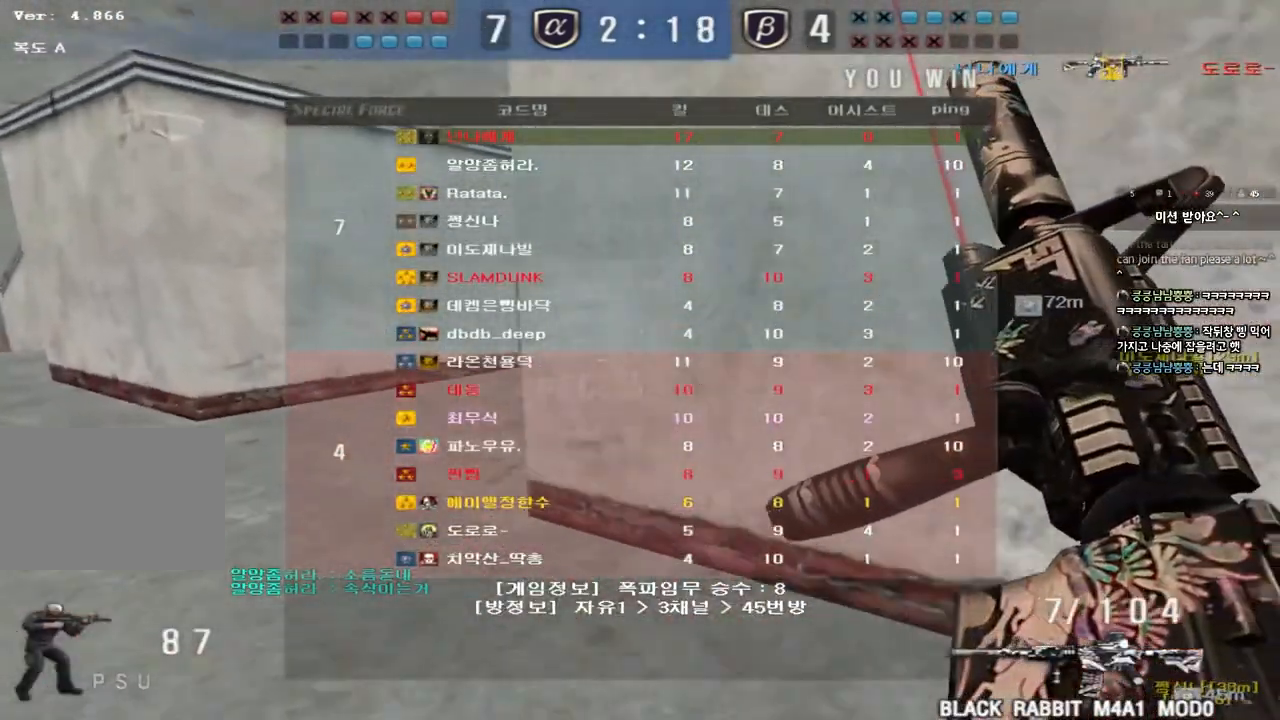
{"keys": ["d", "w"], "events": [[367, "a", "up"], [450, "d", "down"]]}
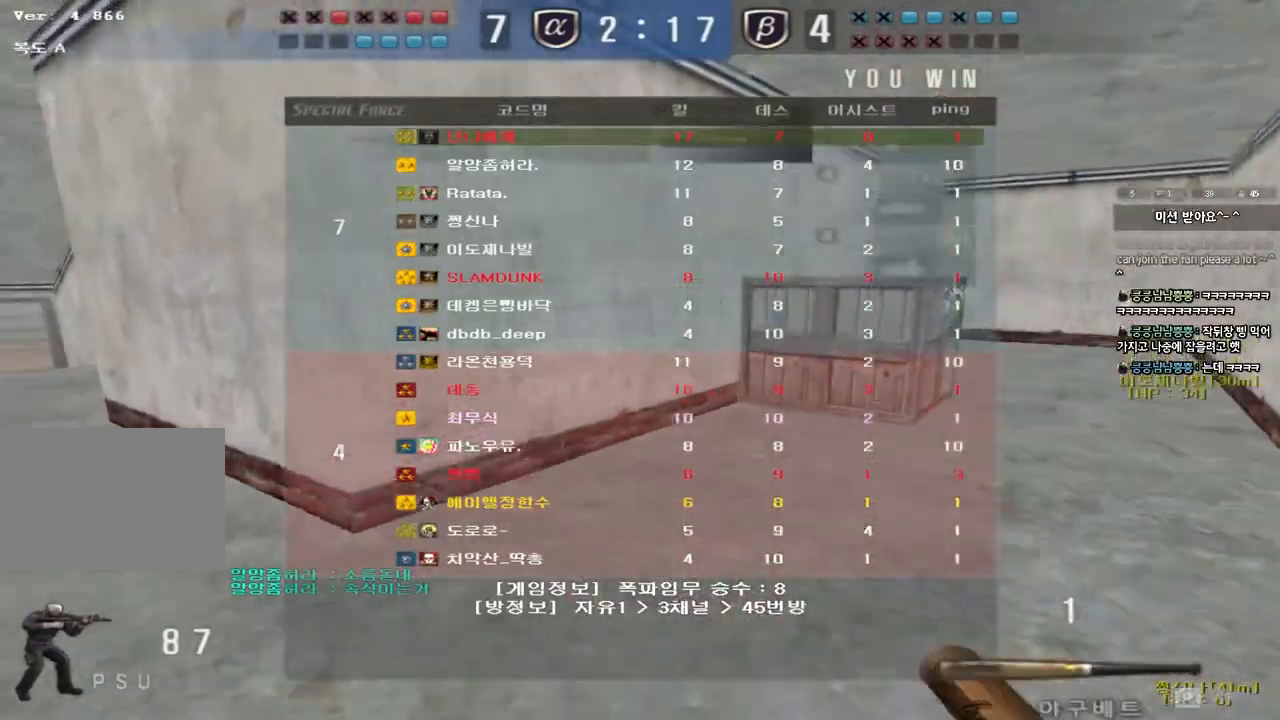
{"keys": ["d", "tab", "w"], "events": [[50, "d", "up"], [67, "a", "down"], [317, "a", "up"], [367, "d", "down"], [483, "tab", "down"]]}
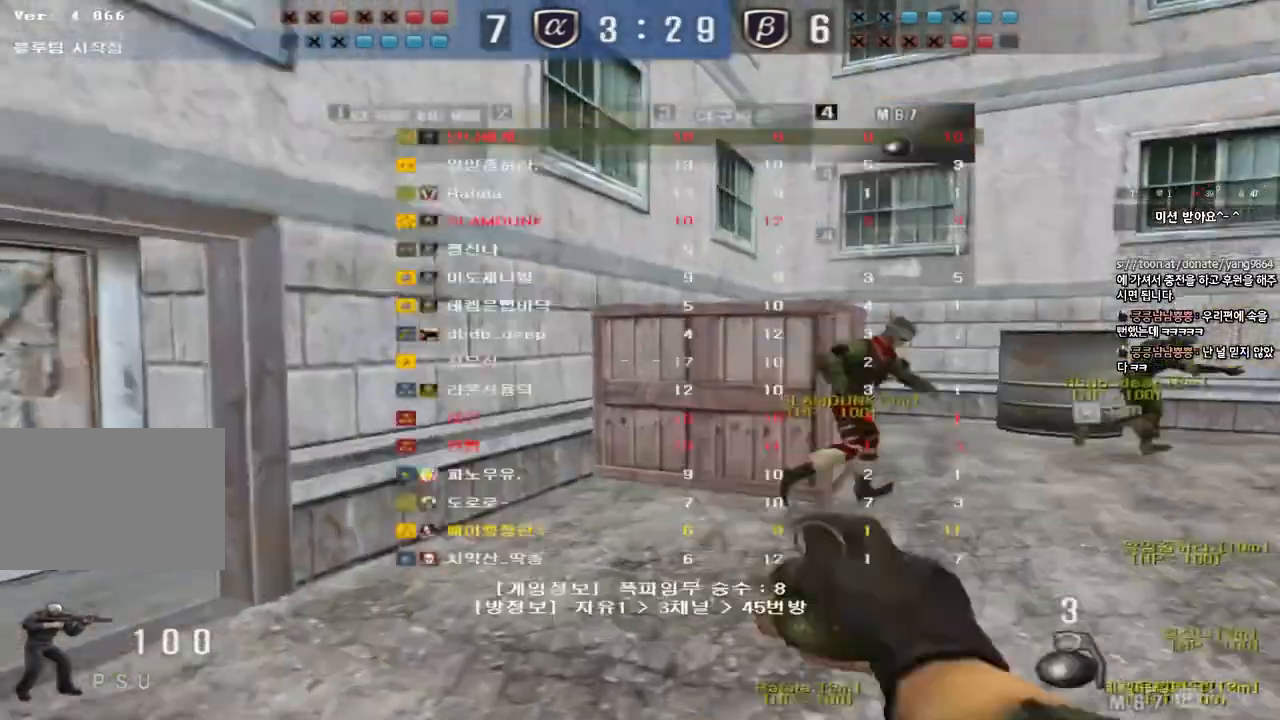
{"keys": ["d", "tab", "w"], "events": []}
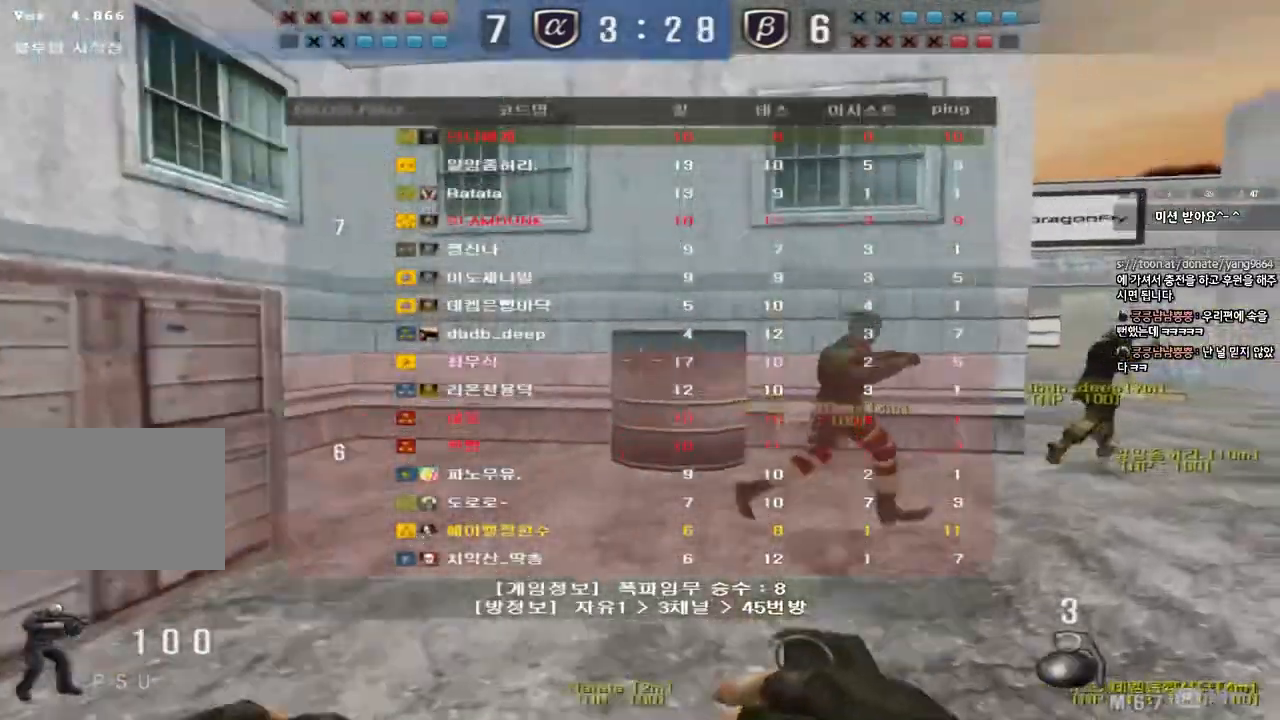
{"keys": ["d", "tab", "w"], "events": []}
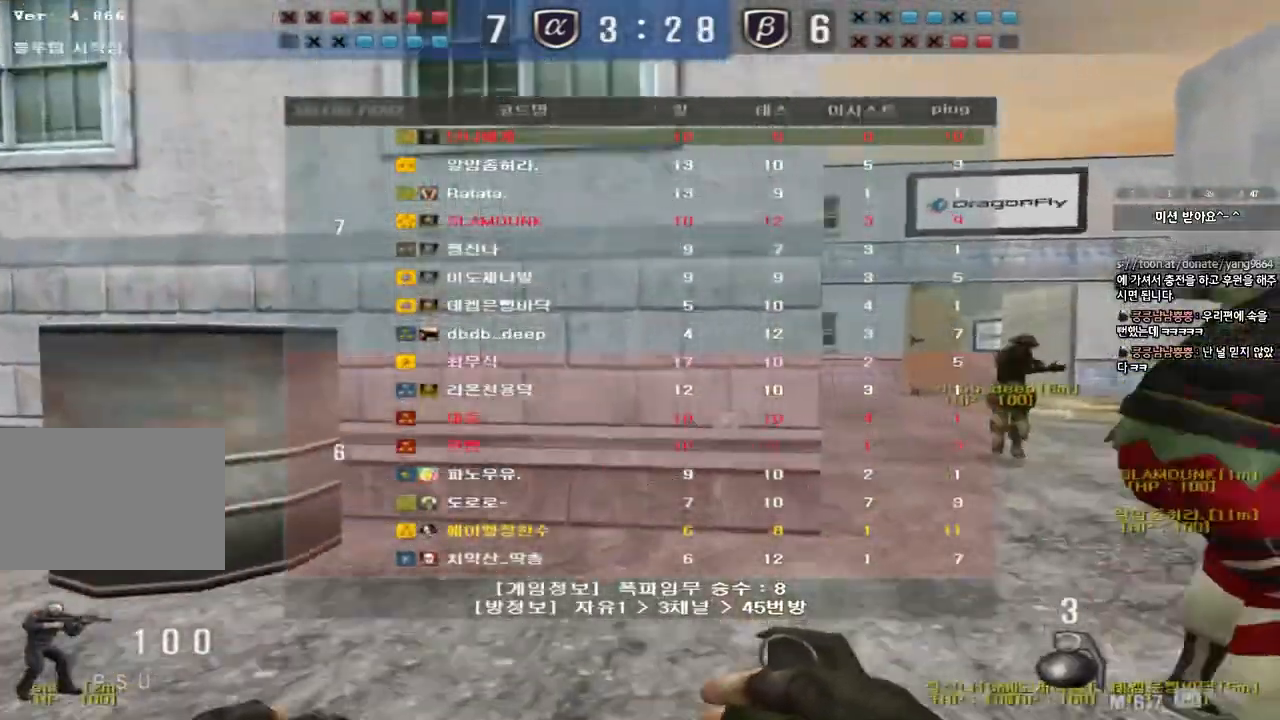
{"keys": ["w"], "events": [[250, "tab", "up"], [483, "d", "up"]]}